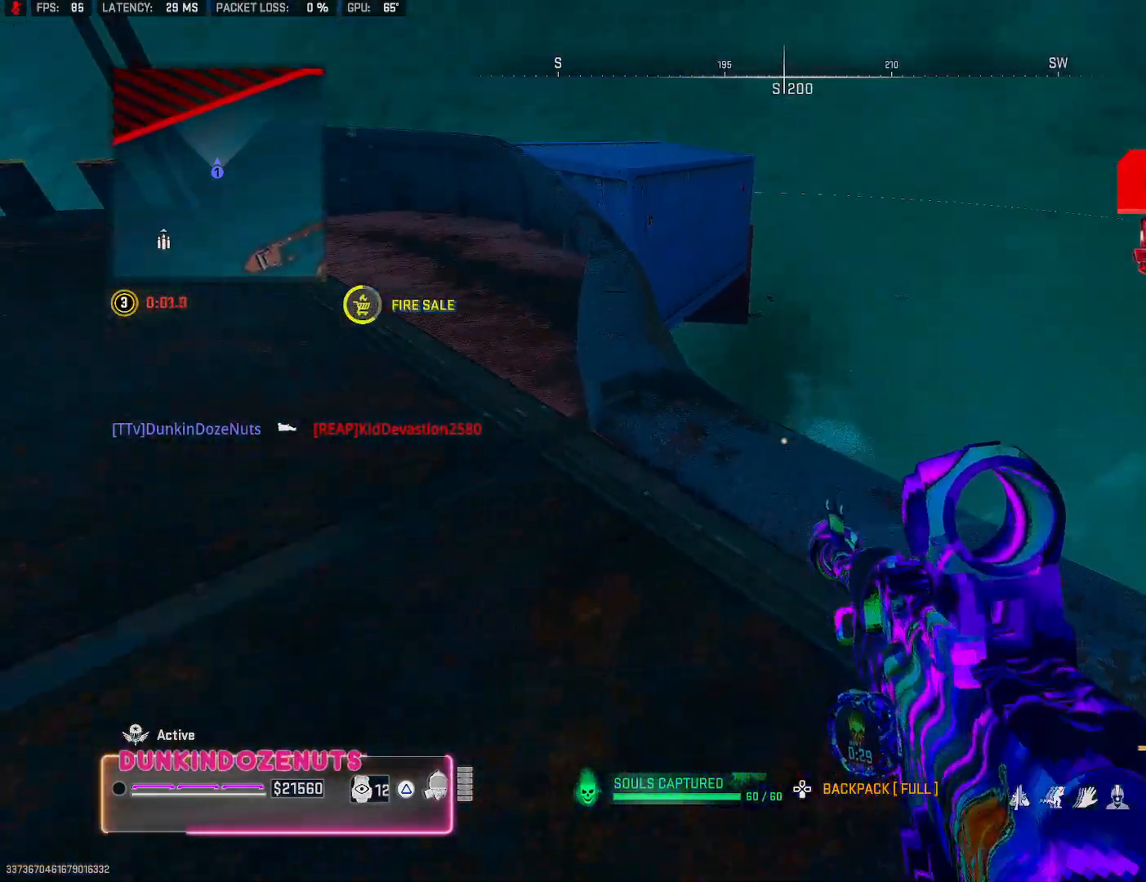
Gameplay with a controller (PlayStation layout); each line is a JSON object with the inputs held at the frame after it. "events" lists button and stick changes between this image and that frame as [ms after this image, input, new state], when the widget could be followed in between.
{"buttons": [], "left_stick": "left", "right_stick": "center", "events": [[133, "right_stick", "up-right"], [300, "left_stick", "left"], [333, "right_stick", "center"]]}
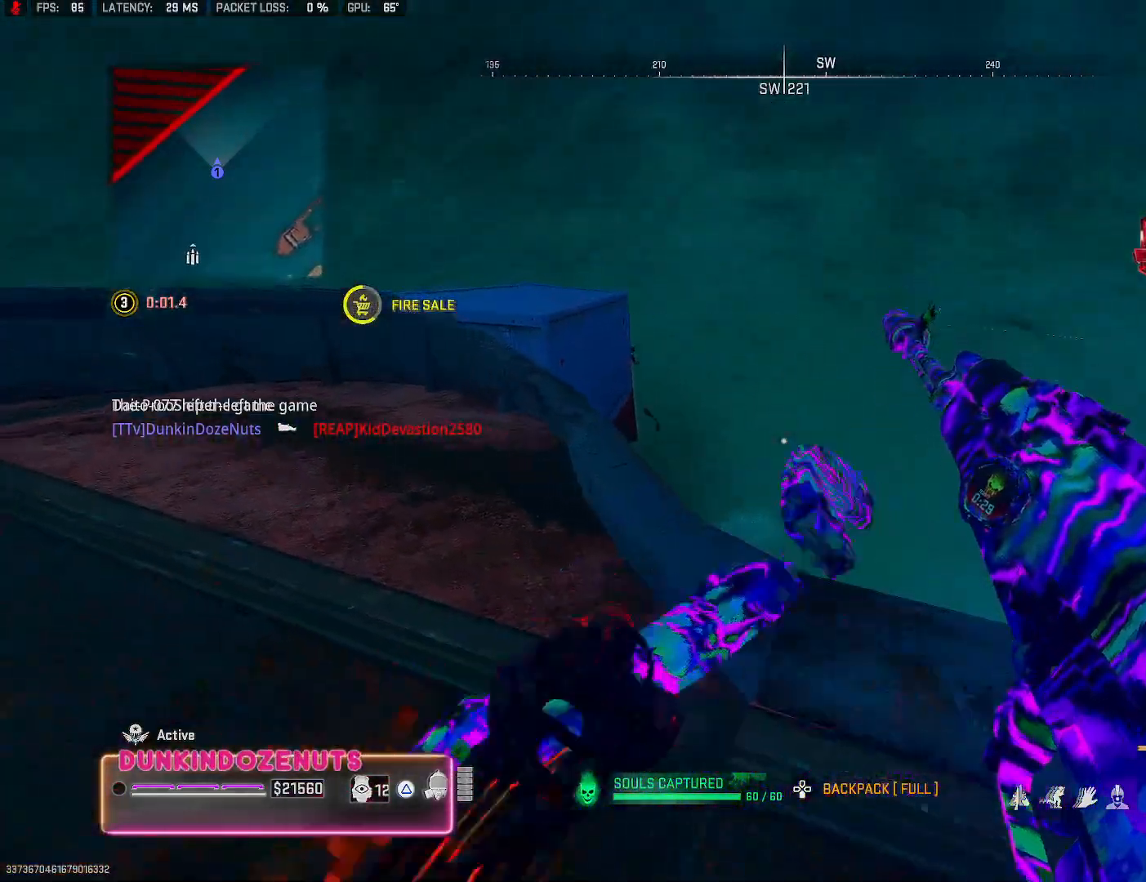
{"buttons": [], "left_stick": "down-right", "right_stick": "center", "events": [[67, "left_stick", "up"], [167, "left_stick", "right"], [217, "left_stick", "down-right"], [283, "right_stick", "up"], [367, "right_stick", "center"]]}
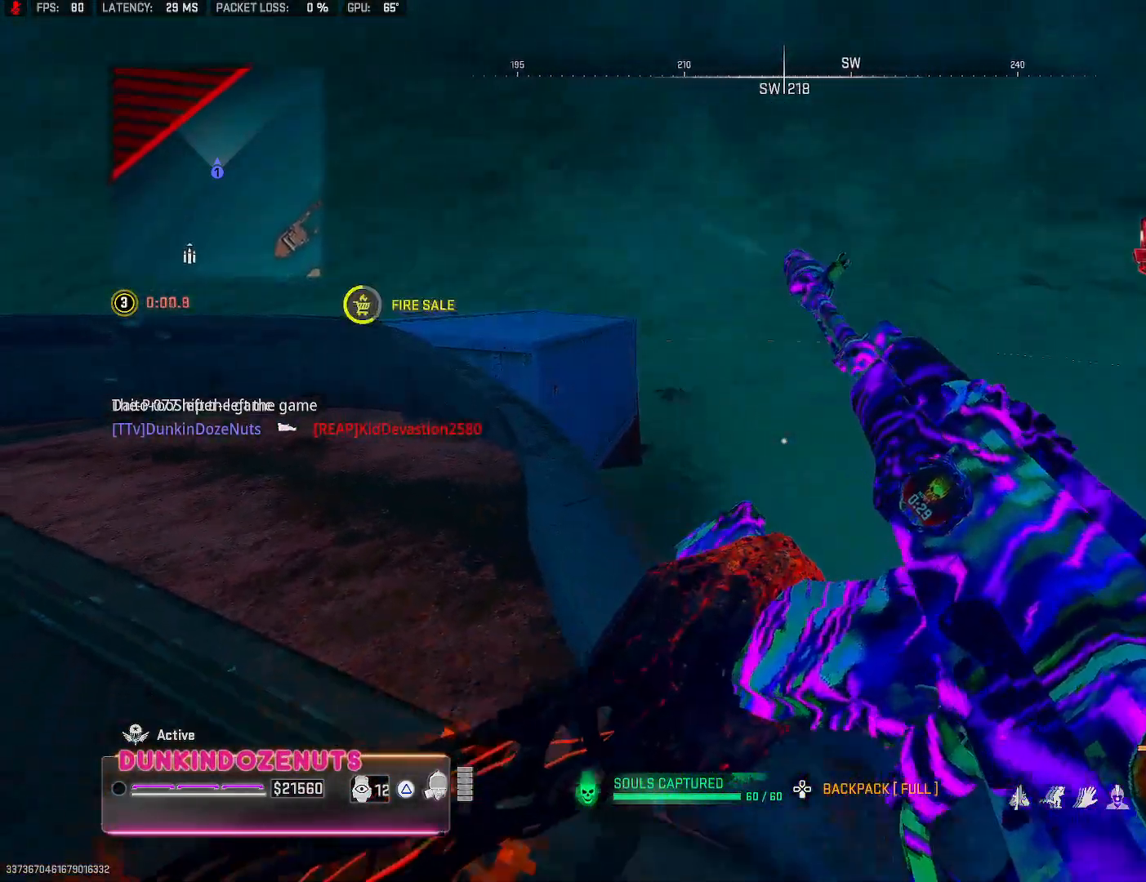
{"buttons": [], "left_stick": "down-right", "right_stick": "up-left", "events": [[100, "right_stick", "up-left"]]}
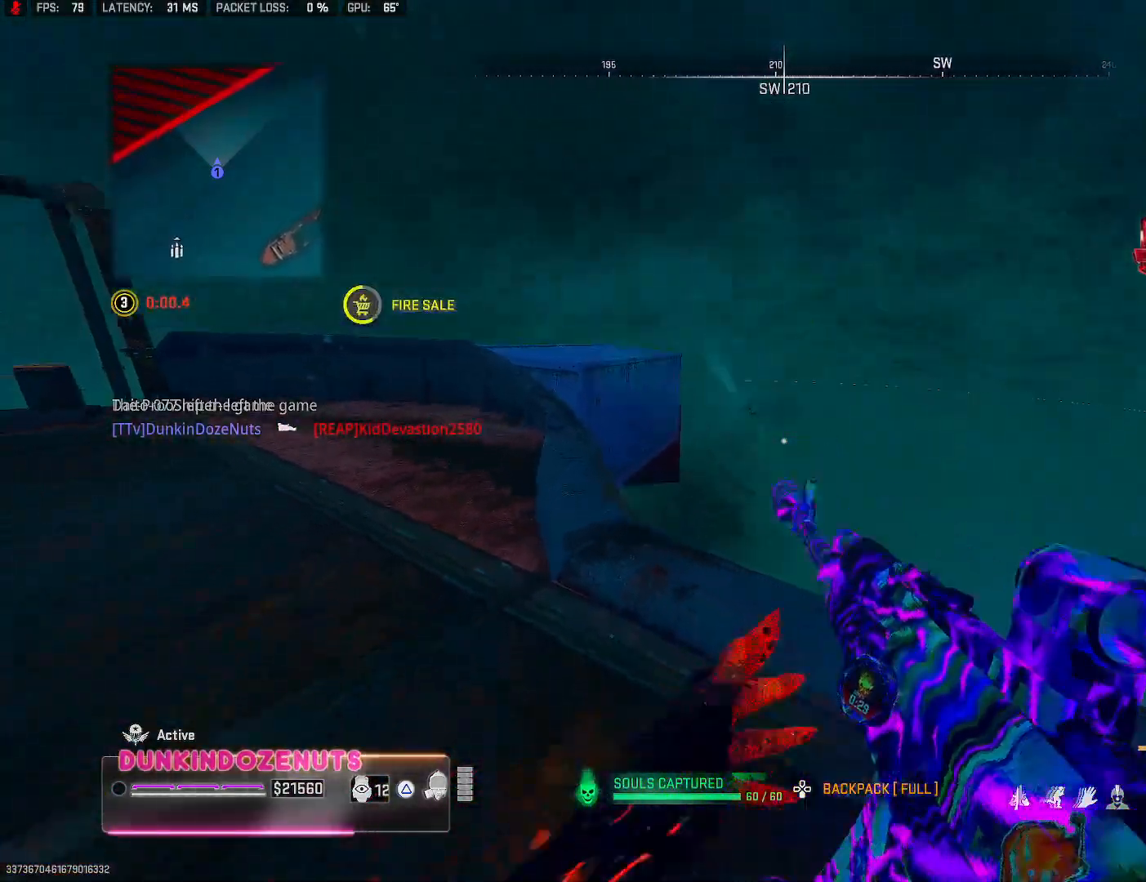
{"buttons": ["L2", "R2"], "left_stick": "left", "right_stick": "down-left", "events": [[33, "L2", "down"], [100, "left_stick", "up-right"], [250, "left_stick", "up-left"], [267, "right_stick", "left"], [333, "left_stick", "left"], [450, "R2", "down"], [450, "right_stick", "down-left"]]}
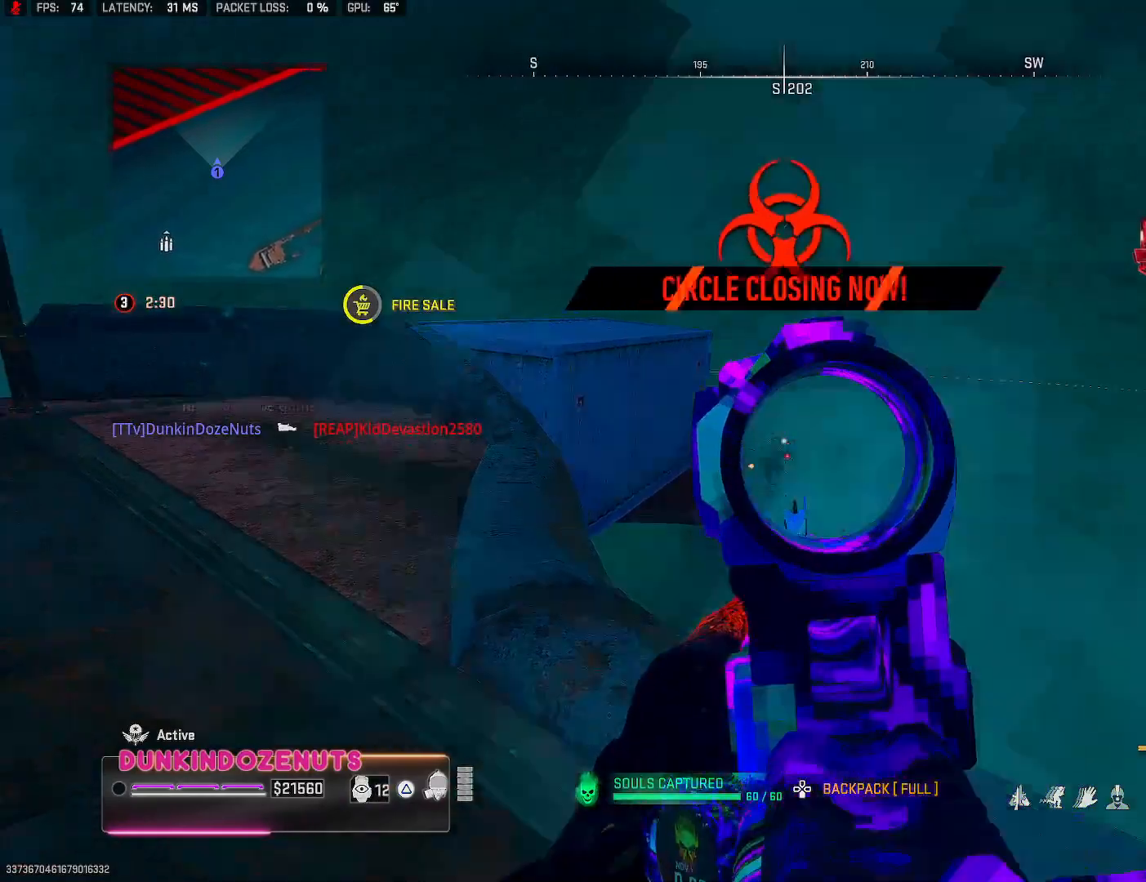
{"buttons": ["L2", "R2"], "left_stick": "left", "right_stick": "center", "events": [[83, "left_stick", "up-right"], [117, "right_stick", "down"], [367, "left_stick", "up-left"], [433, "right_stick", "center"], [467, "left_stick", "left"]]}
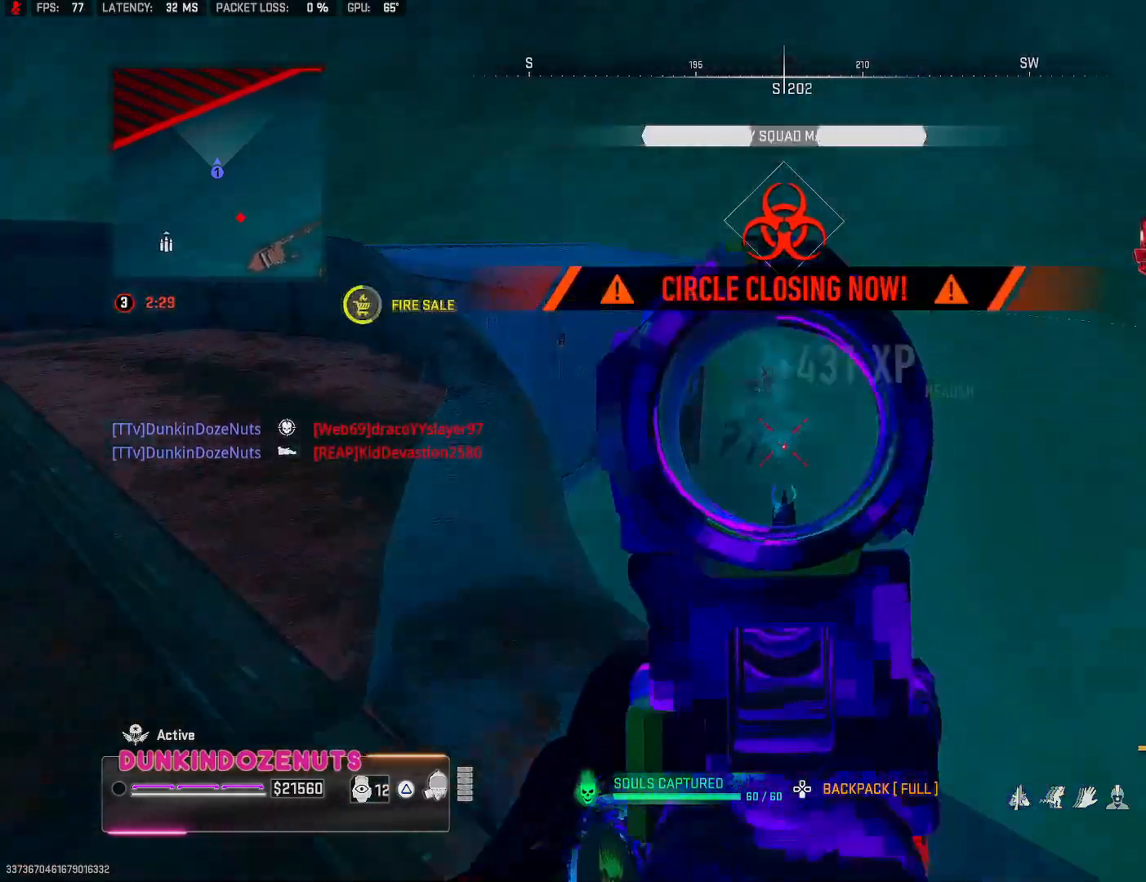
{"buttons": ["L2"], "left_stick": "down-left", "right_stick": "center", "events": [[33, "right_stick", "left"], [133, "left_stick", "up"], [217, "left_stick", "right"], [250, "R2", "up"], [250, "right_stick", "up-right"], [333, "left_stick", "down-left"], [450, "right_stick", "center"]]}
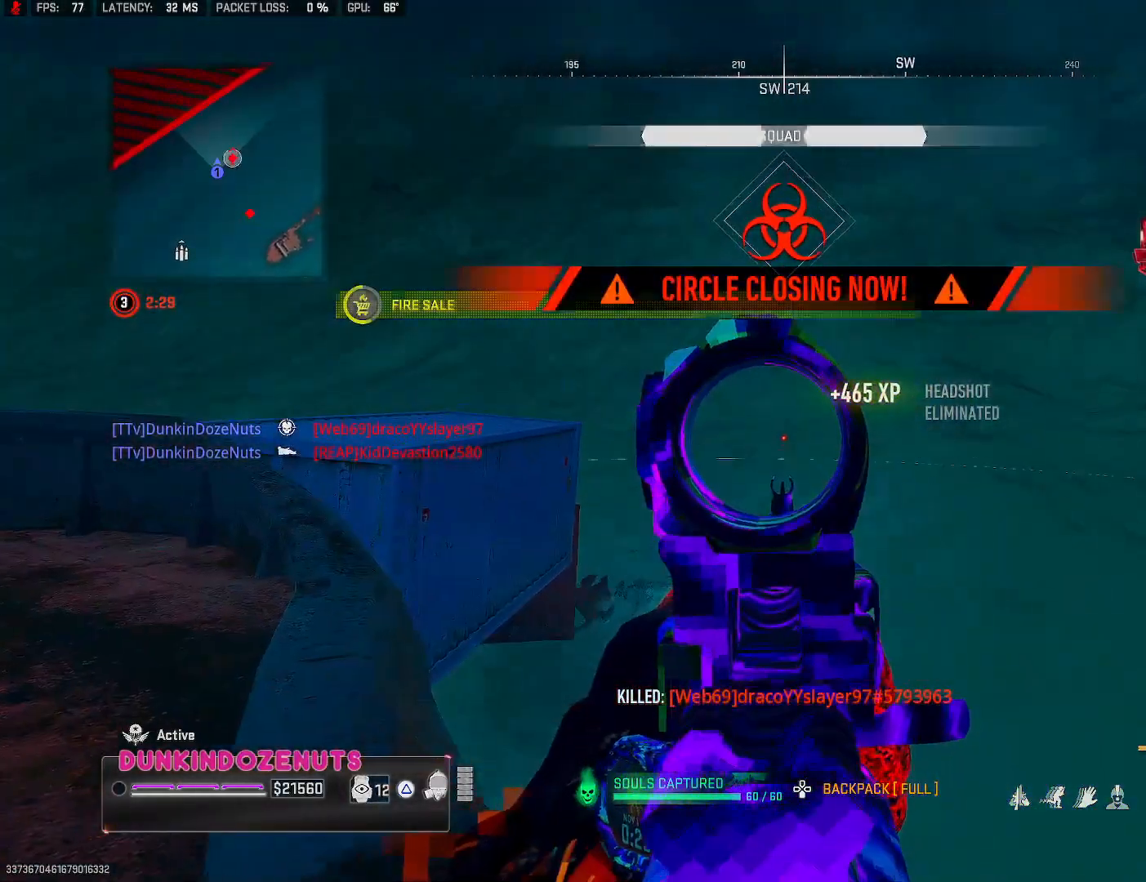
{"buttons": ["L2"], "left_stick": "down-left", "right_stick": "down", "events": [[167, "right_stick", "down"]]}
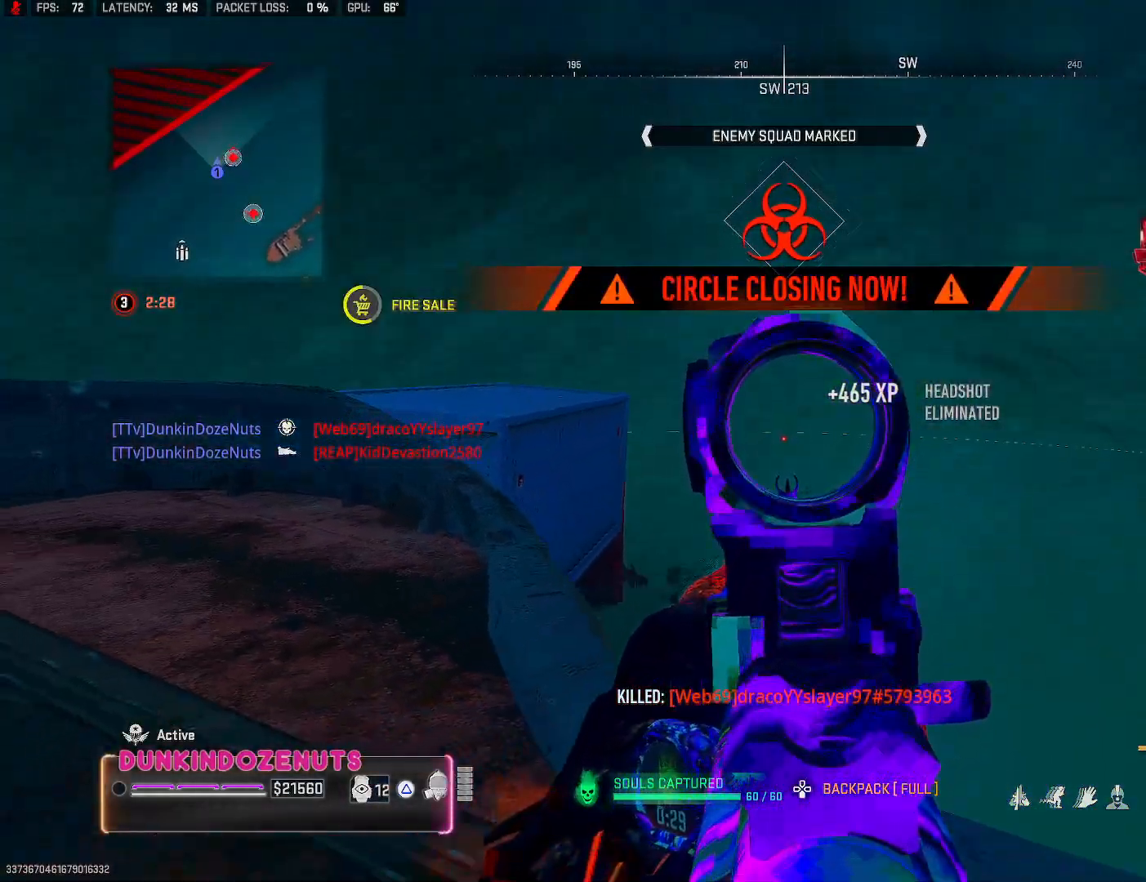
{"buttons": [], "left_stick": "up-left", "right_stick": "right", "events": [[17, "right_stick", "center"], [100, "L2", "up"], [200, "SQUARE", "down"], [267, "left_stick", "up-left"], [300, "SQUARE", "up"], [500, "right_stick", "right"]]}
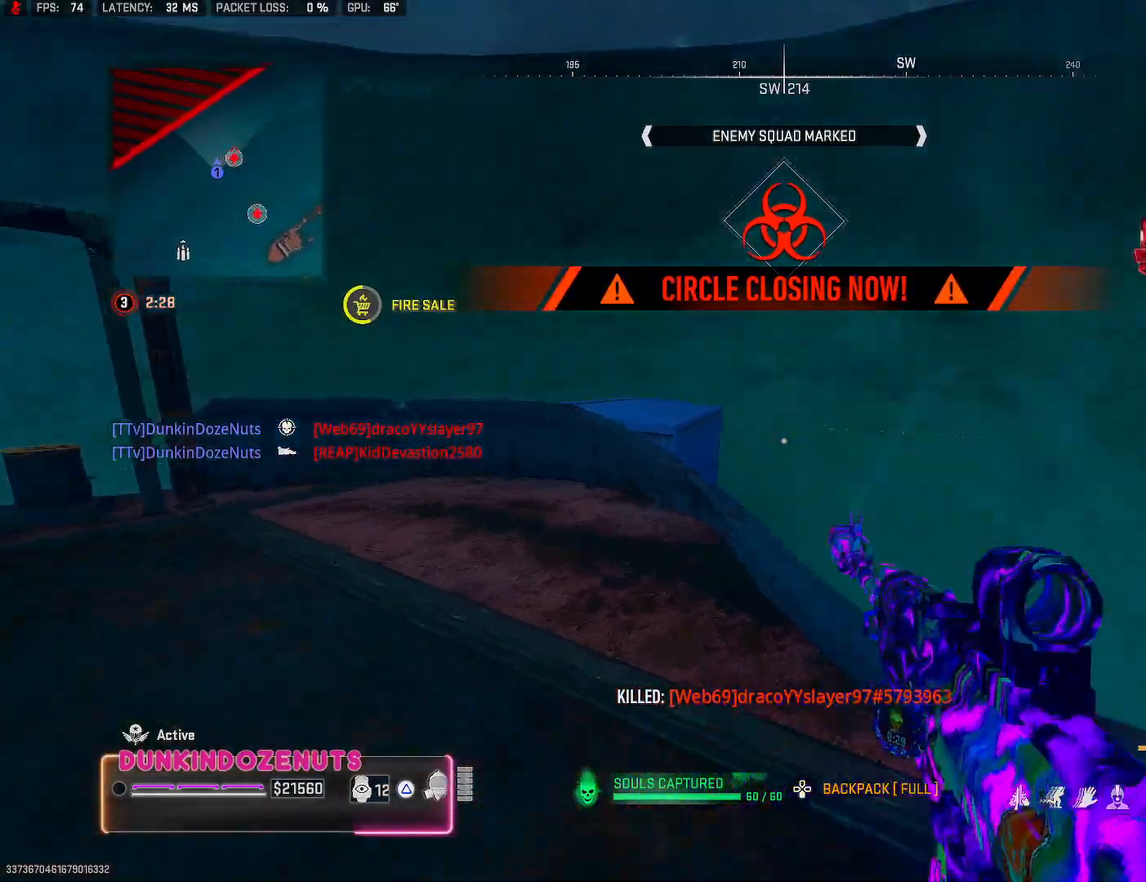
{"buttons": [], "left_stick": "up", "right_stick": "center", "events": [[133, "right_stick", "center"], [267, "left_stick", "up"]]}
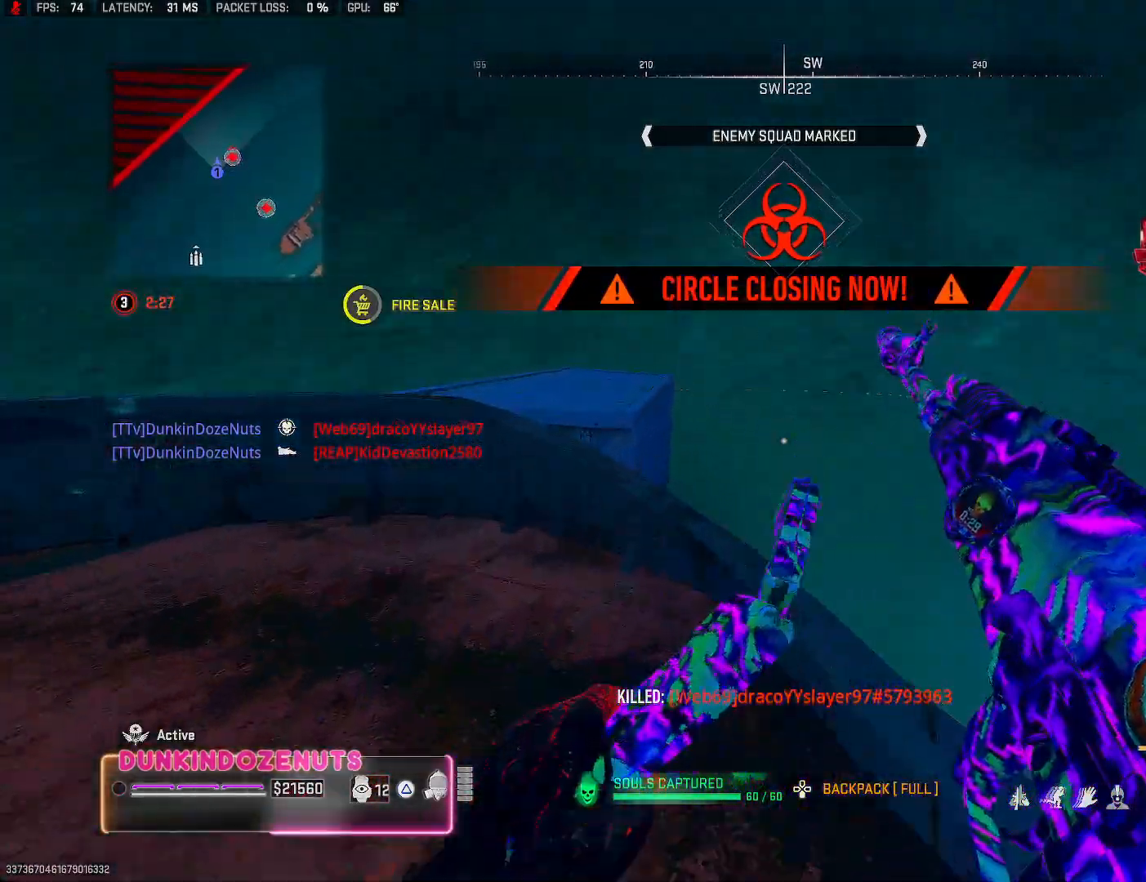
{"buttons": [], "left_stick": "down-left", "right_stick": "up-right", "events": [[17, "left_stick", "up-left"], [200, "right_stick", "down-right"], [350, "left_stick", "down-left"], [433, "right_stick", "up-right"]]}
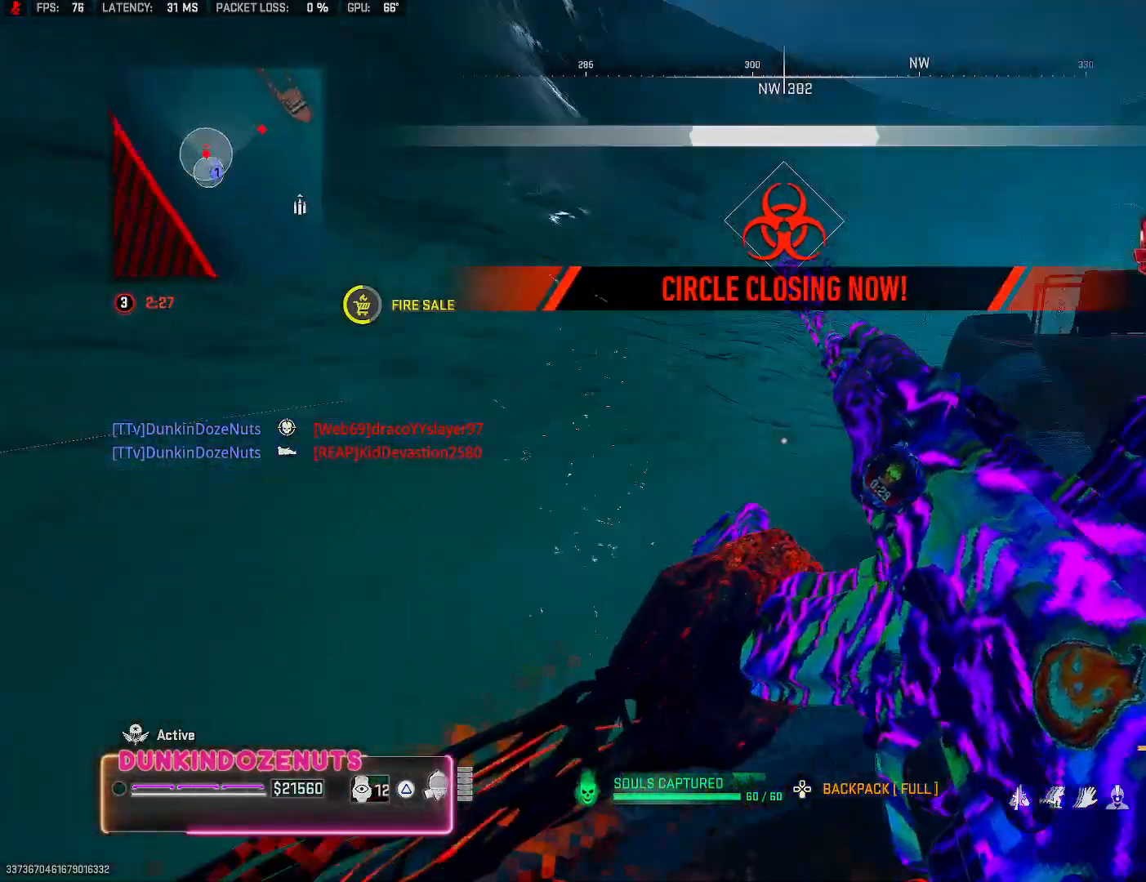
{"buttons": [], "left_stick": "up-right", "right_stick": "down-left", "events": [[17, "left_stick", "down"], [50, "right_stick", "center"], [167, "left_stick", "left"], [233, "left_stick", "up-right"], [267, "right_stick", "down-left"]]}
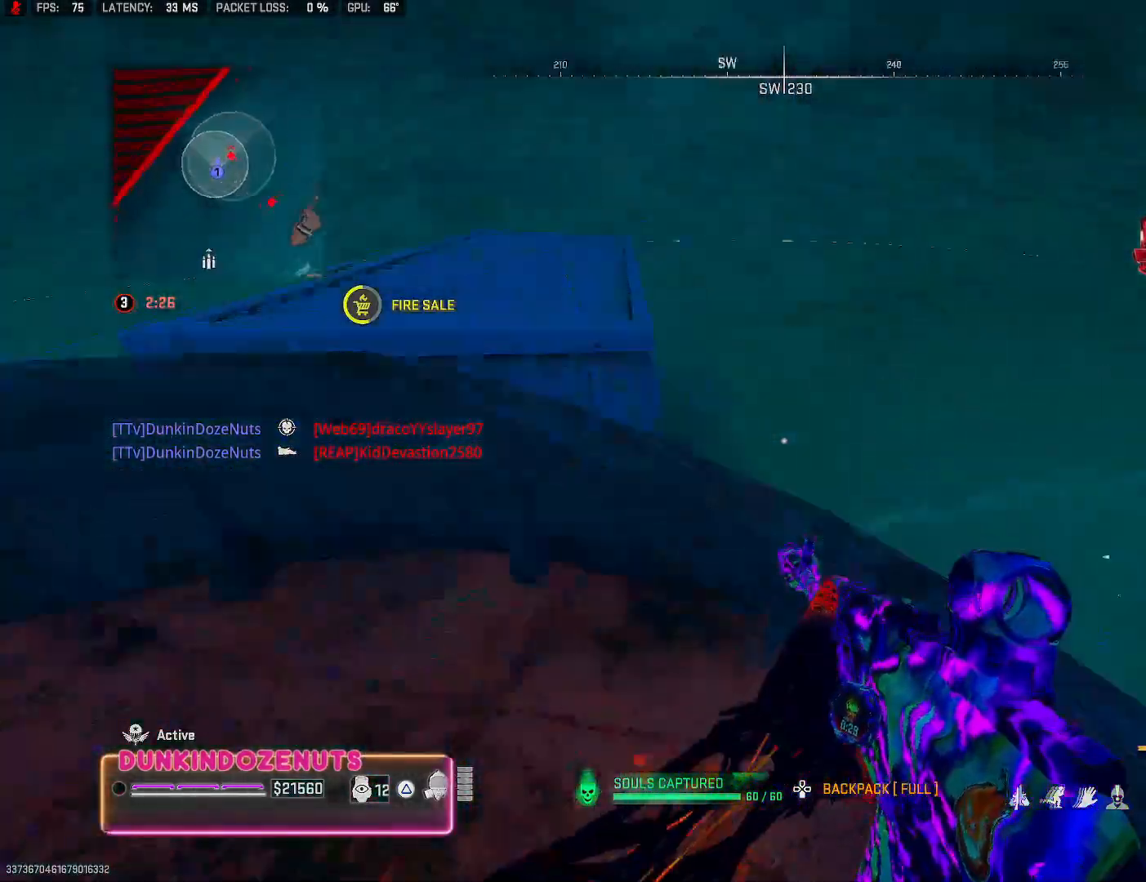
{"buttons": ["L2"], "left_stick": "down-right", "right_stick": "left", "events": [[17, "right_stick", "center"], [100, "left_stick", "down-right"], [300, "right_stick", "up-left"], [367, "right_stick", "center"], [433, "right_stick", "left"], [467, "L2", "down"]]}
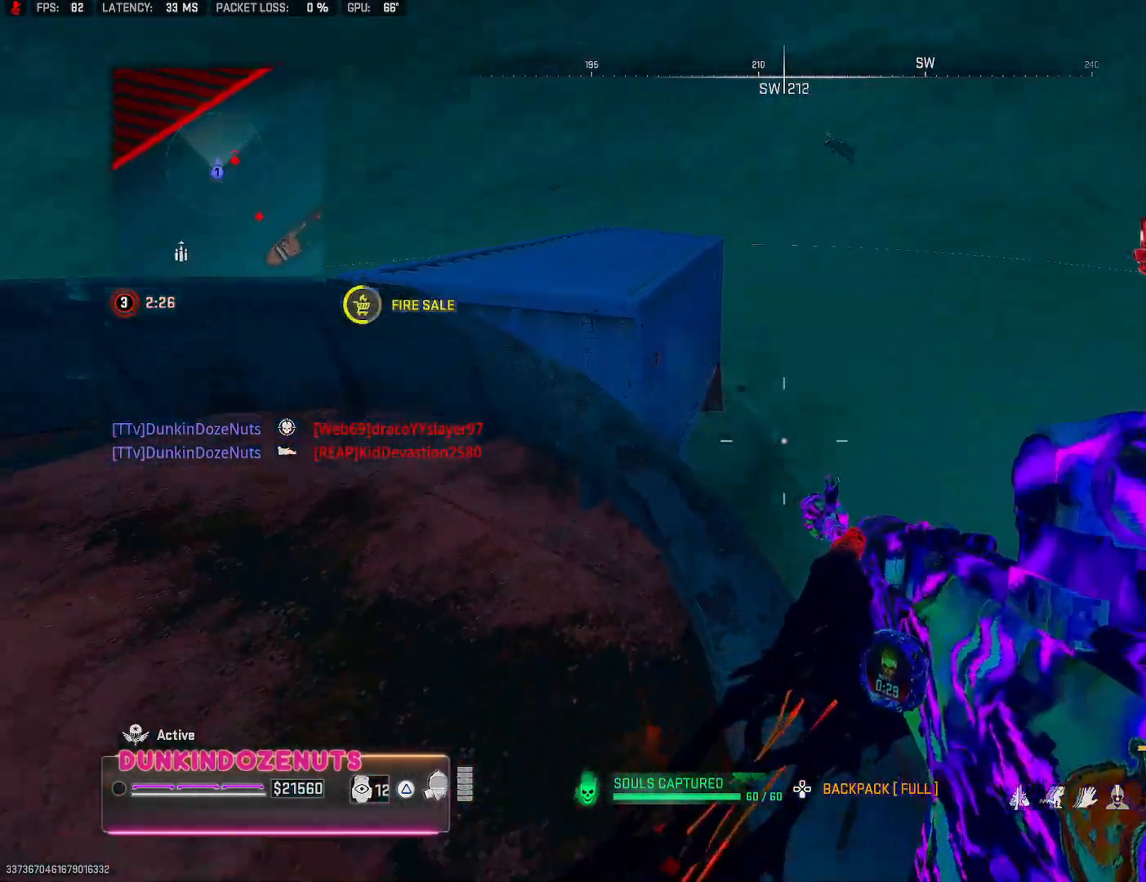
{"buttons": ["L2"], "left_stick": "left", "right_stick": "up", "events": [[33, "left_stick", "up-right"], [100, "left_stick", "up-left"], [117, "right_stick", "center"], [167, "left_stick", "left"], [217, "L2", "up"], [250, "right_stick", "up"], [483, "L2", "down"]]}
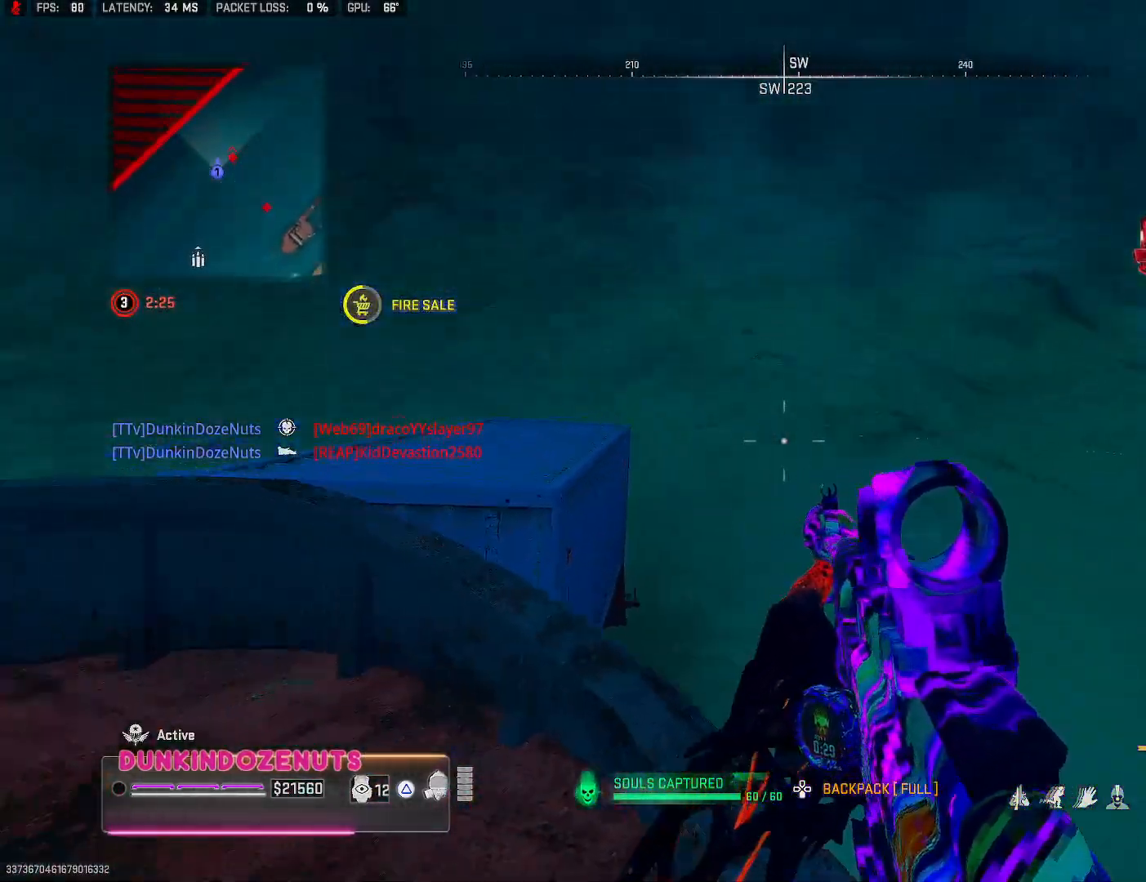
{"buttons": ["L2"], "left_stick": "left", "right_stick": "up-right", "events": [[383, "right_stick", "up-right"]]}
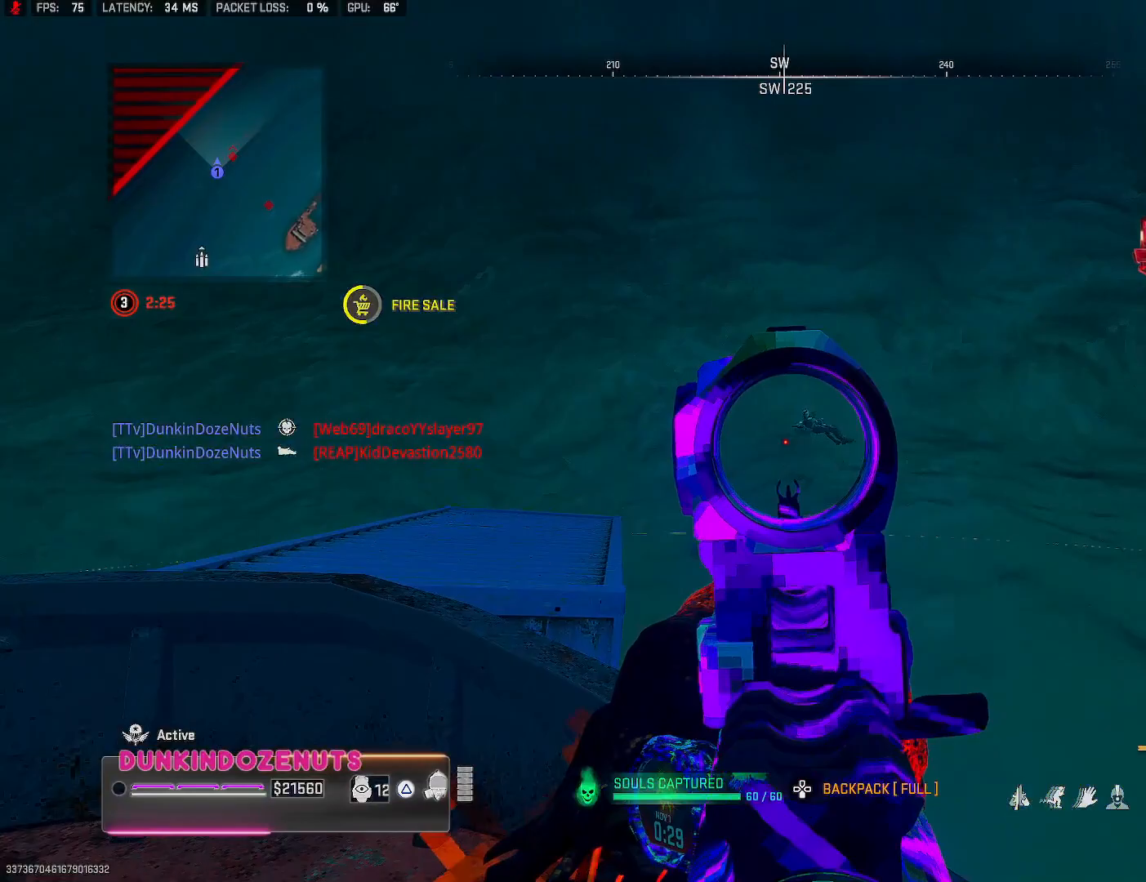
{"buttons": ["L2", "R2"], "left_stick": "up-left", "right_stick": "down", "events": [[100, "R2", "down"], [100, "right_stick", "right"], [217, "left_stick", "up-left"], [300, "right_stick", "down"]]}
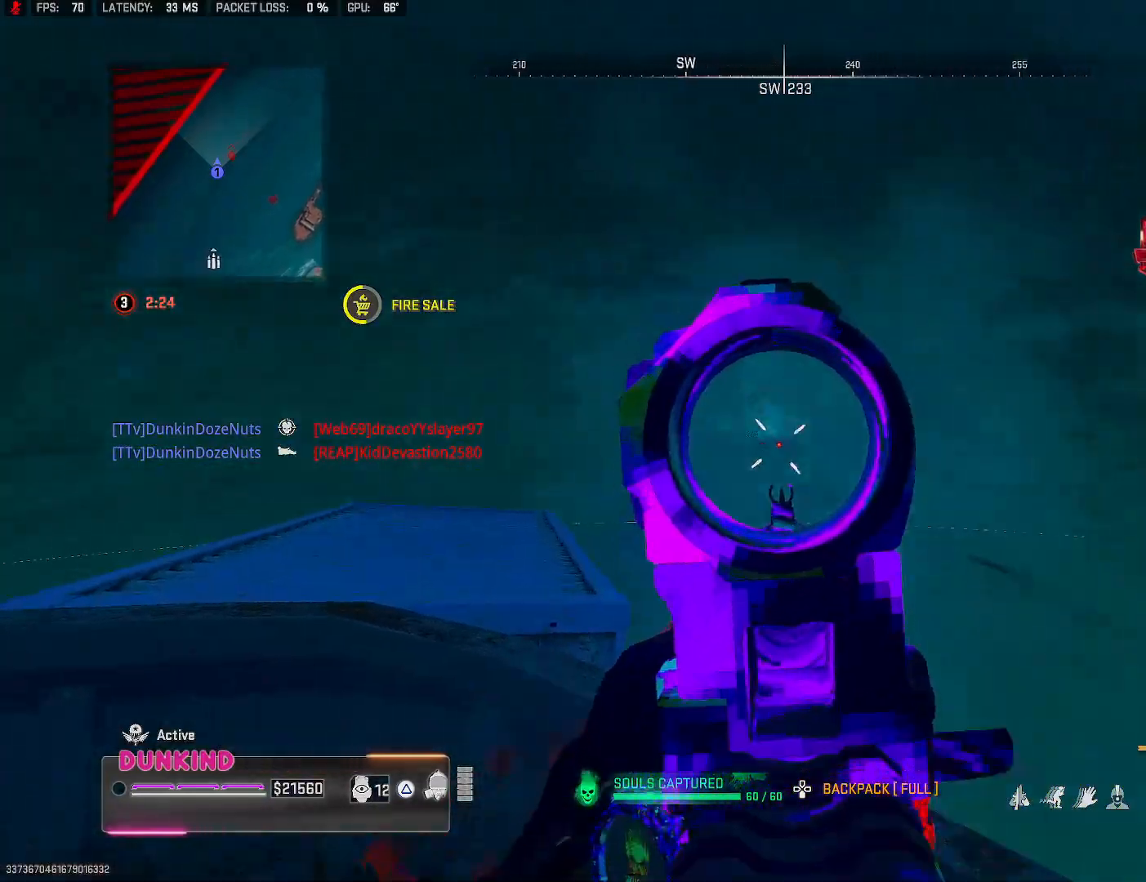
{"buttons": ["L2", "R2"], "left_stick": "left", "right_stick": "left", "events": [[133, "right_stick", "center"], [267, "right_stick", "down"], [367, "left_stick", "left"], [500, "right_stick", "left"]]}
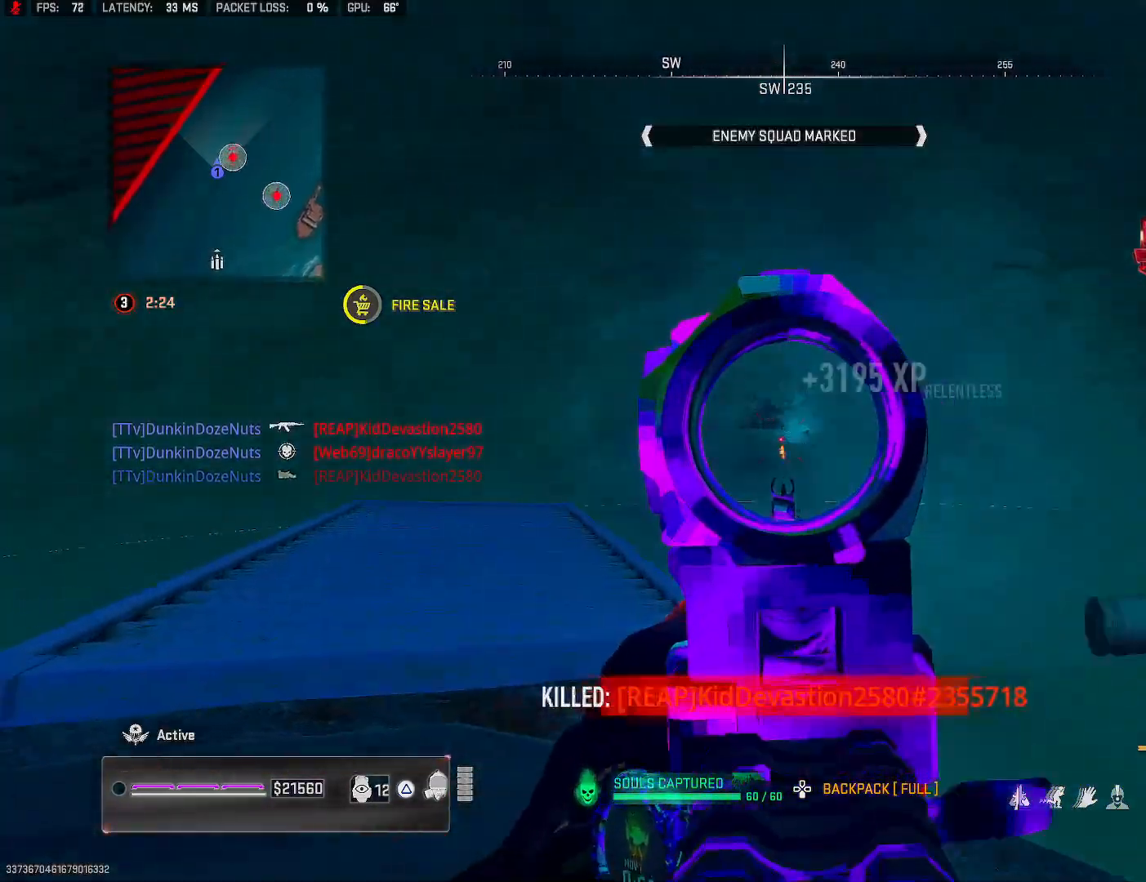
{"buttons": [], "left_stick": "down-left", "right_stick": "left", "events": [[50, "L2", "up"], [83, "R2", "up"], [83, "right_stick", "center"], [117, "left_stick", "down"], [150, "SQUARE", "down"], [233, "SQUARE", "up"], [400, "left_stick", "down-left"], [483, "right_stick", "left"]]}
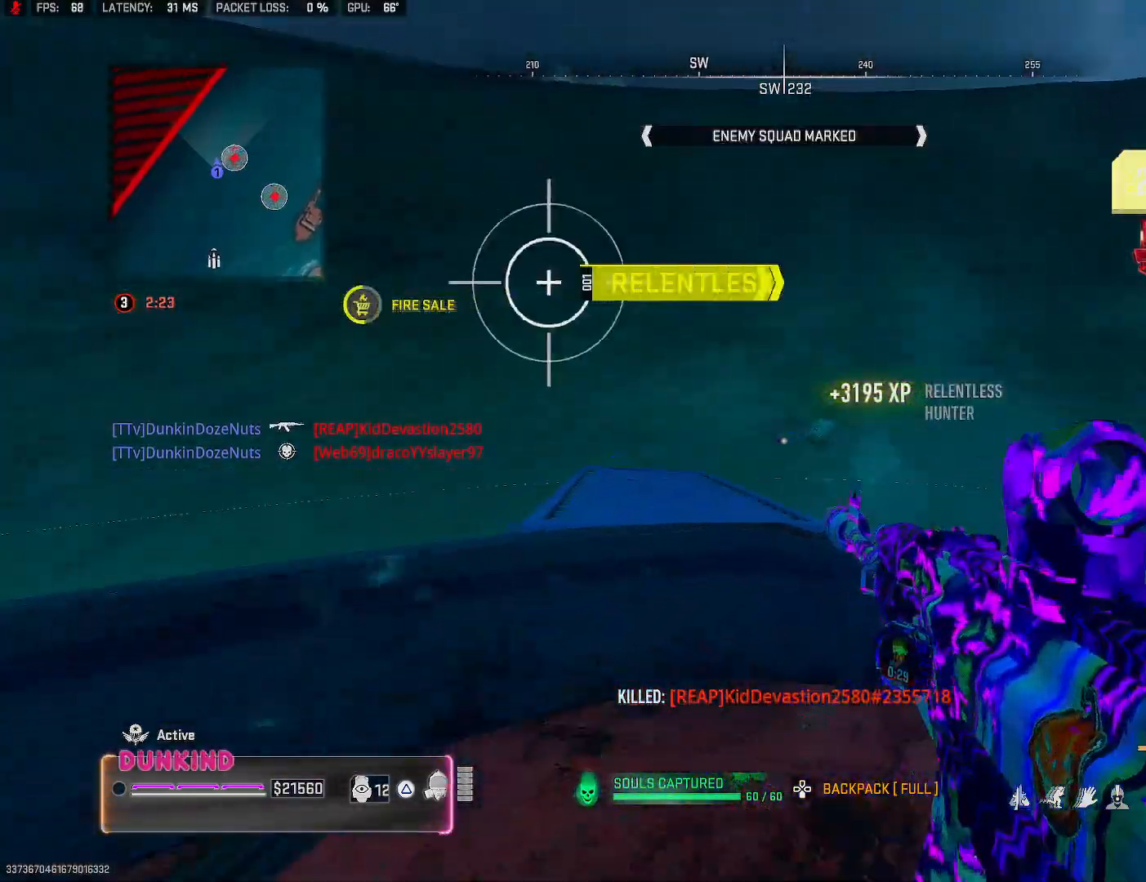
{"buttons": [], "left_stick": "up-left", "right_stick": "right", "events": [[150, "left_stick", "left"], [167, "right_stick", "center"], [367, "left_stick", "up-left"], [417, "right_stick", "right"]]}
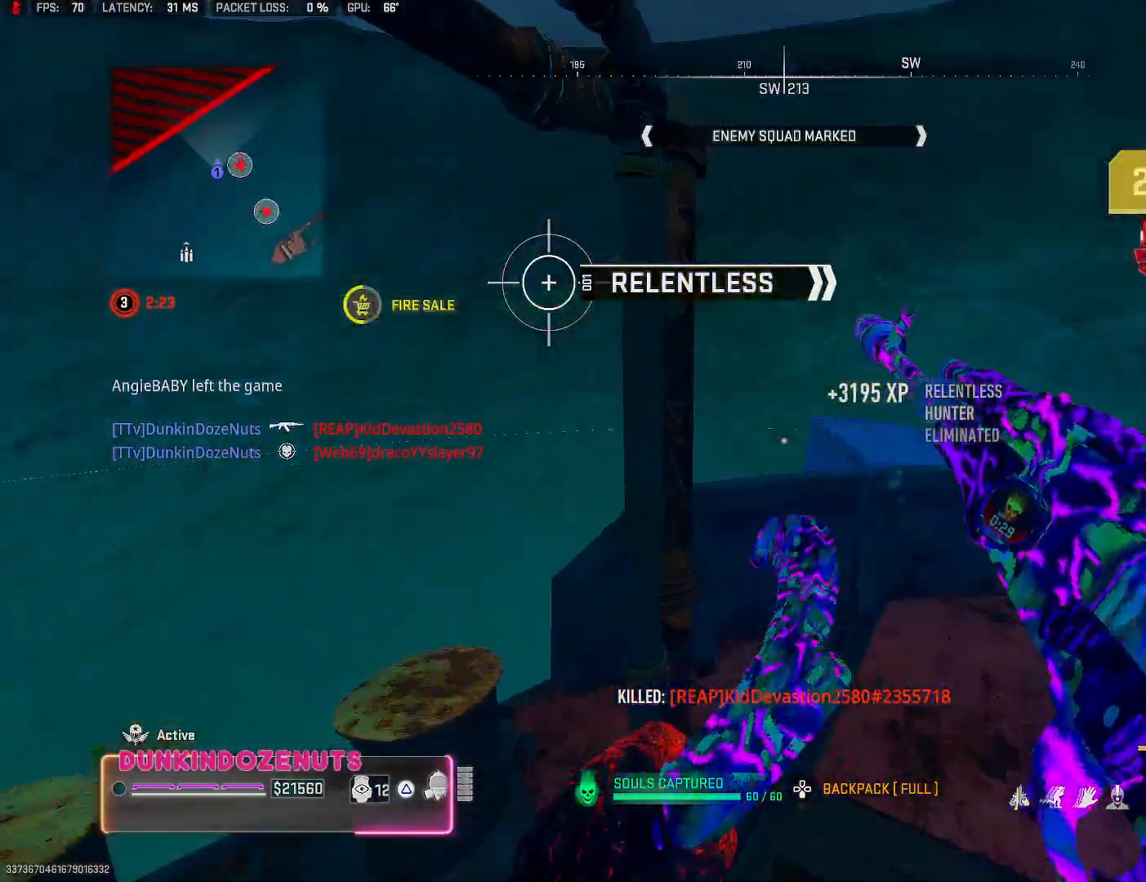
{"buttons": [], "left_stick": "up-right", "right_stick": "right", "events": [[83, "right_stick", "center"], [117, "left_stick", "left"], [317, "right_stick", "right"], [350, "left_stick", "right"], [433, "left_stick", "up-right"]]}
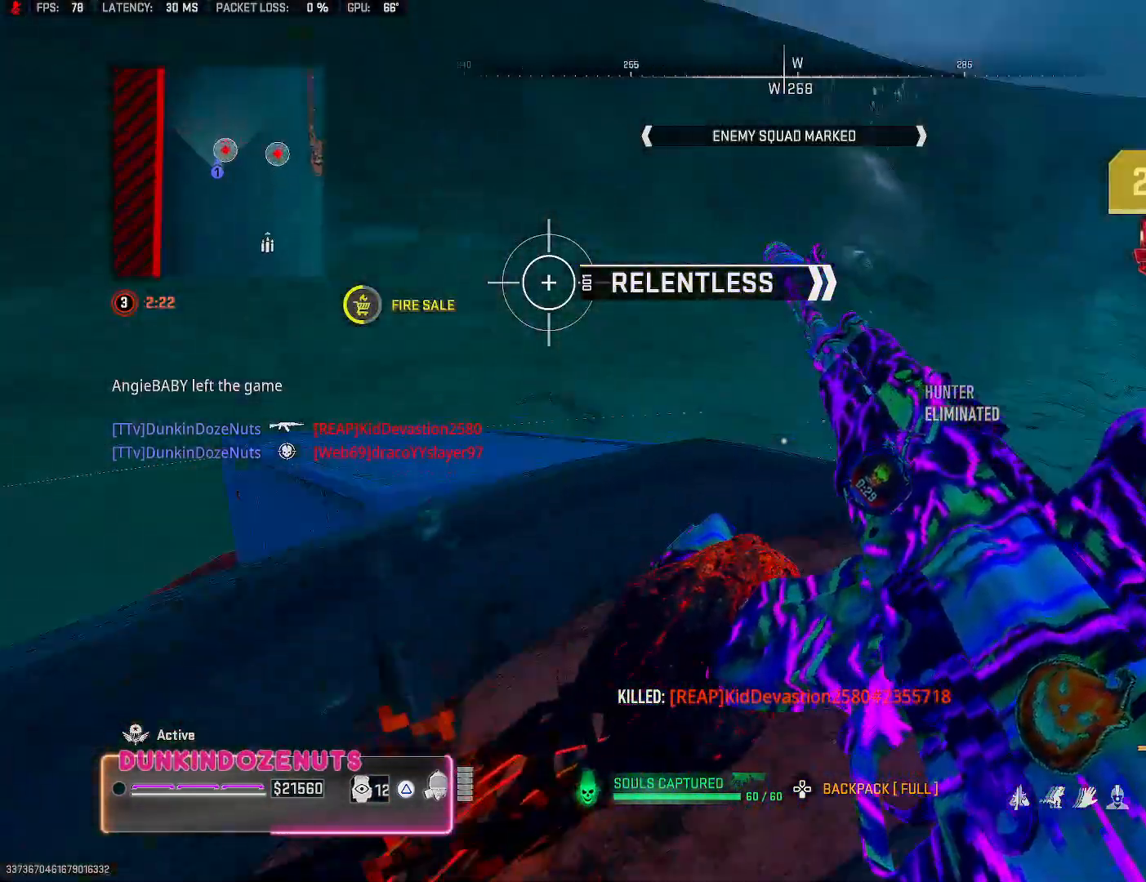
{"buttons": [], "left_stick": "right", "right_stick": "up", "events": [[100, "right_stick", "center"], [300, "right_stick", "up"], [333, "left_stick", "right"]]}
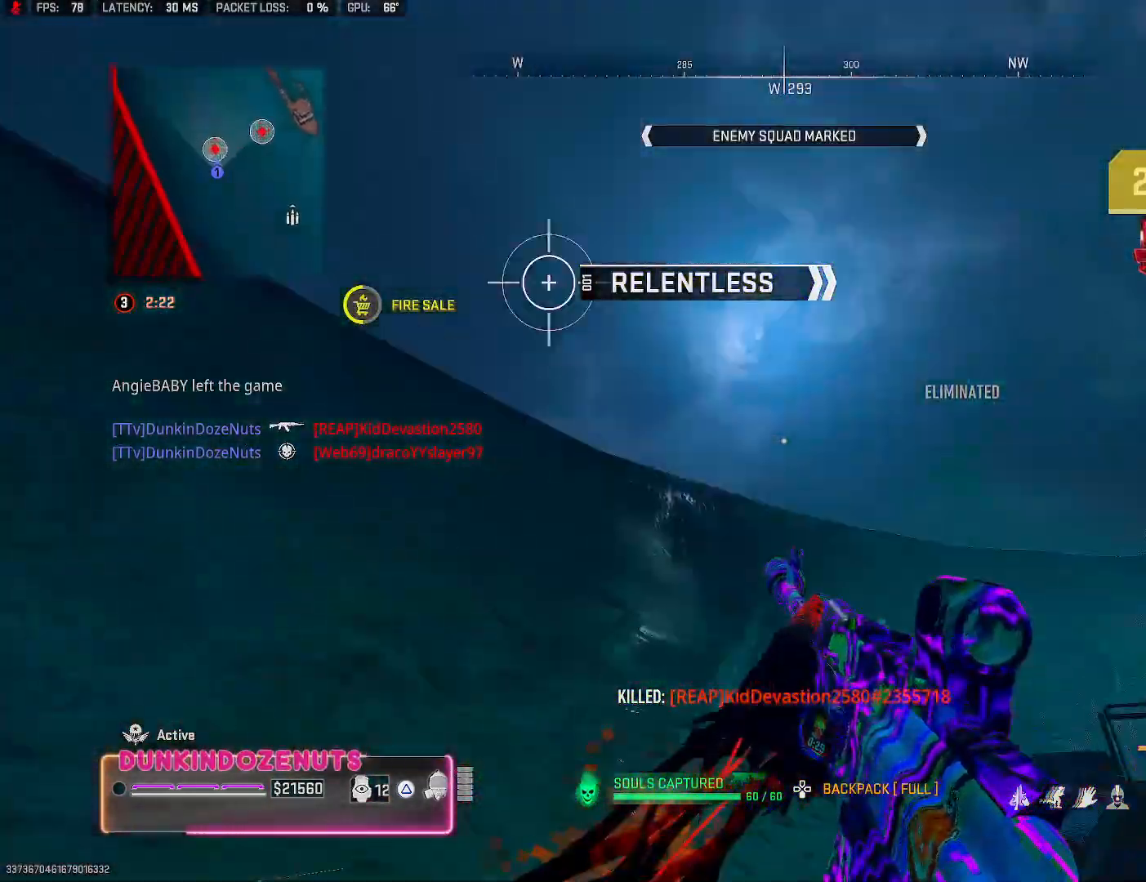
{"buttons": [], "left_stick": "right", "right_stick": "up", "events": [[133, "right_stick", "center"], [467, "right_stick", "up"]]}
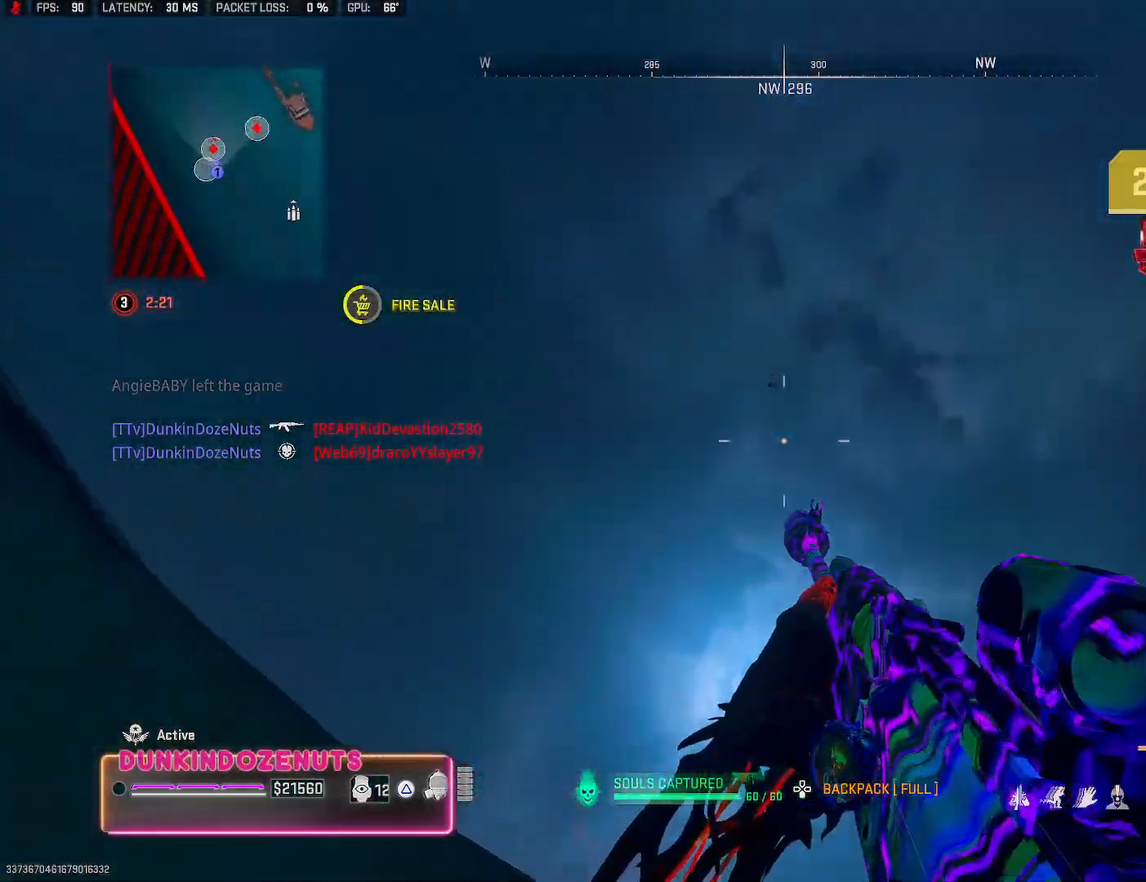
{"buttons": [], "left_stick": "up", "right_stick": "center", "events": [[67, "right_stick", "center"], [167, "right_stick", "right"], [200, "left_stick", "up-right"], [217, "right_stick", "down-right"], [317, "left_stick", "up"], [467, "right_stick", "center"]]}
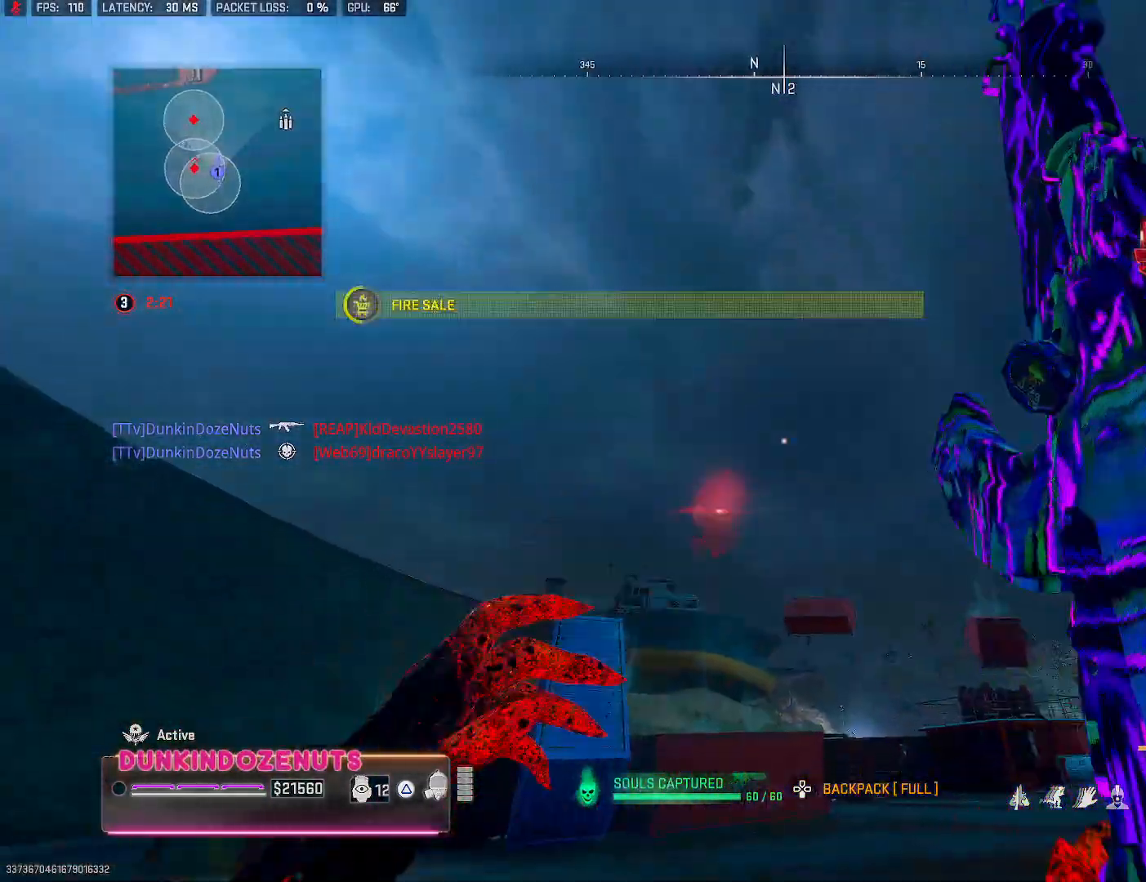
{"buttons": ["L3"], "left_stick": "up", "right_stick": "center", "events": [[67, "L3", "down"], [67, "right_stick", "down"], [150, "L3", "up"], [233, "L3", "down"], [300, "right_stick", "center"], [350, "L3", "up"], [383, "right_stick", "down"], [433, "L3", "down"], [483, "right_stick", "center"]]}
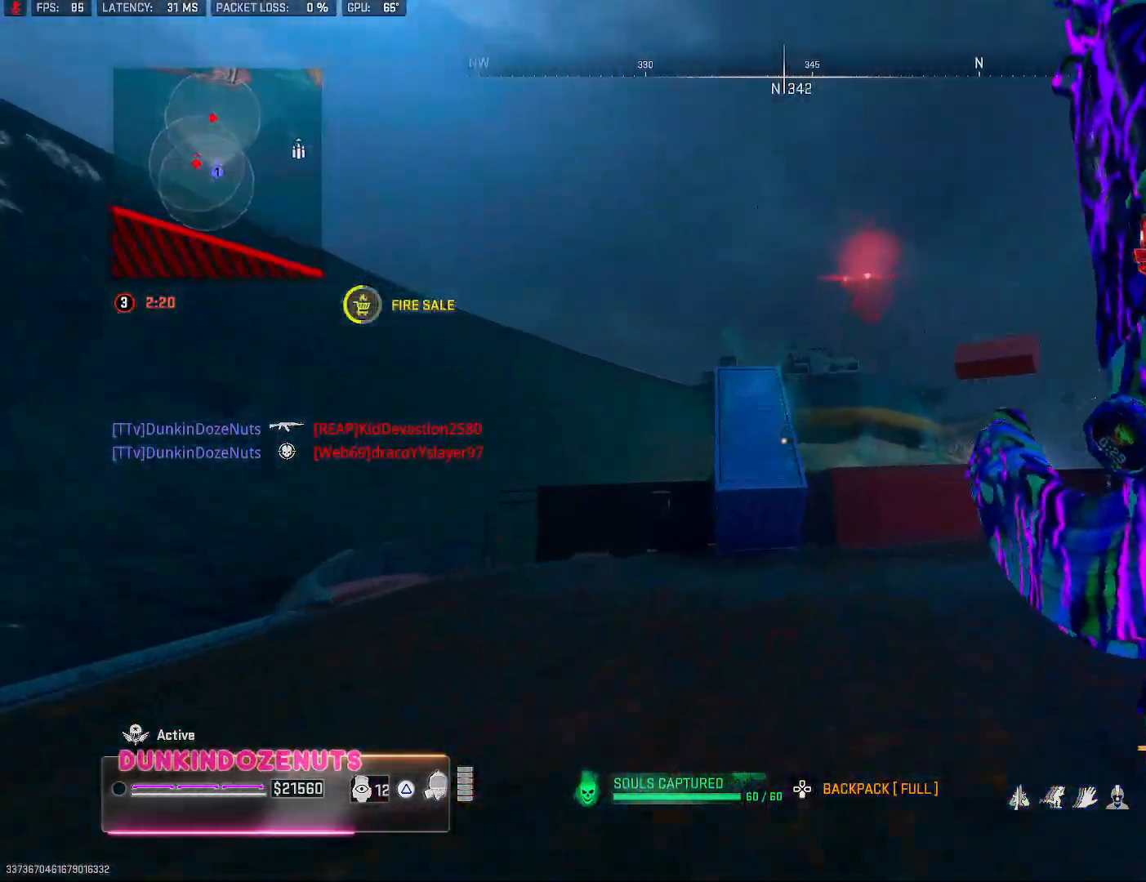
{"buttons": [], "left_stick": "up", "right_stick": "center", "events": [[33, "L3", "up"], [133, "L3", "down"], [233, "L3", "up"], [333, "L3", "down"], [417, "L3", "up"]]}
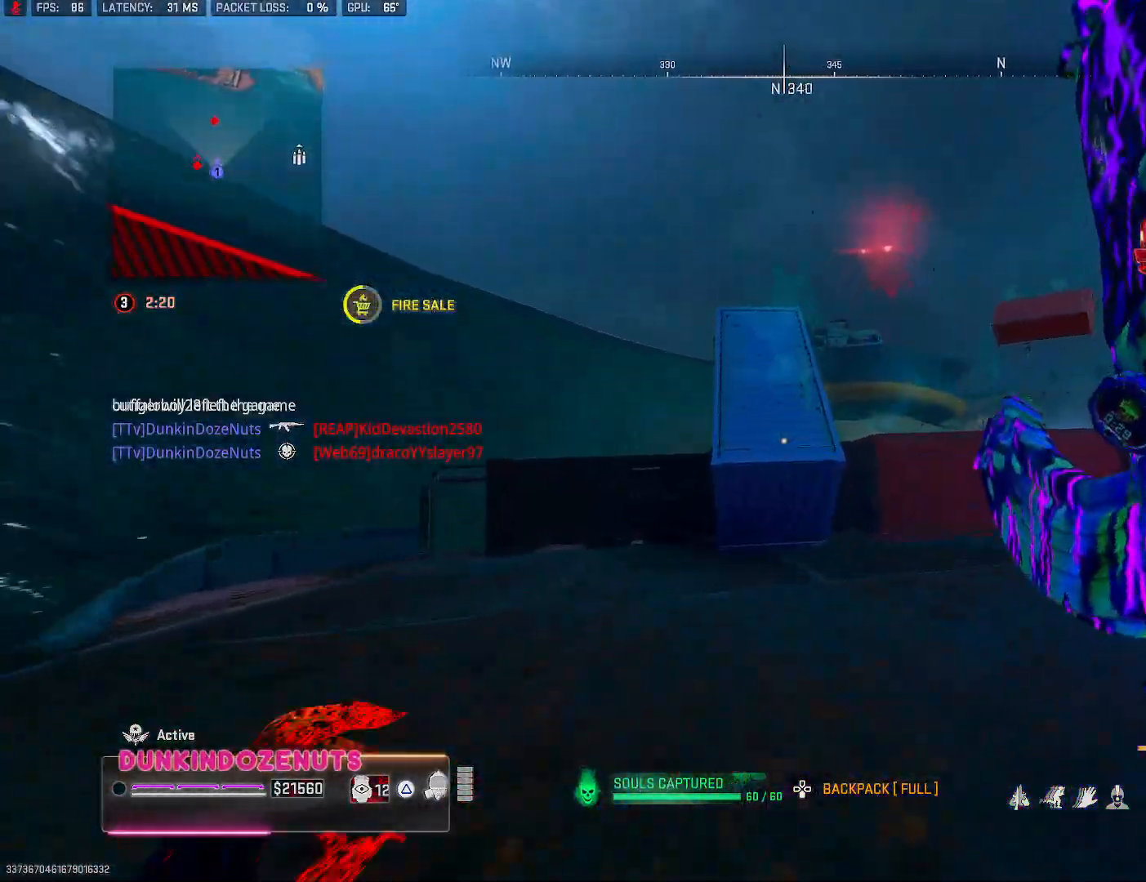
{"buttons": ["L3"], "left_stick": "up", "right_stick": "center", "events": [[33, "L3", "down"], [117, "L3", "up"], [117, "right_stick", "right"], [200, "L3", "down"], [283, "right_stick", "center"], [333, "L3", "up"], [433, "L3", "down"]]}
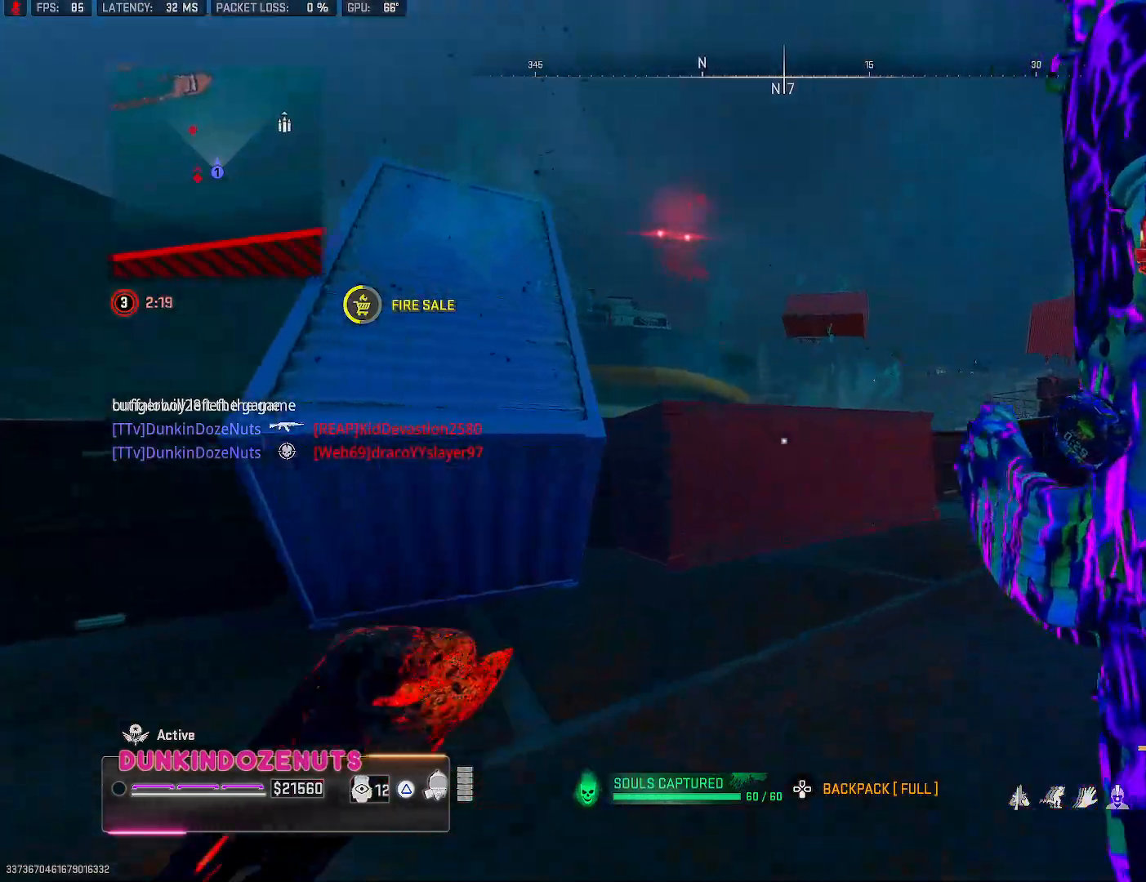
{"buttons": [], "left_stick": "up", "right_stick": "left", "events": [[33, "L3", "up"], [133, "L3", "down"], [267, "L3", "up"], [283, "right_stick", "left"]]}
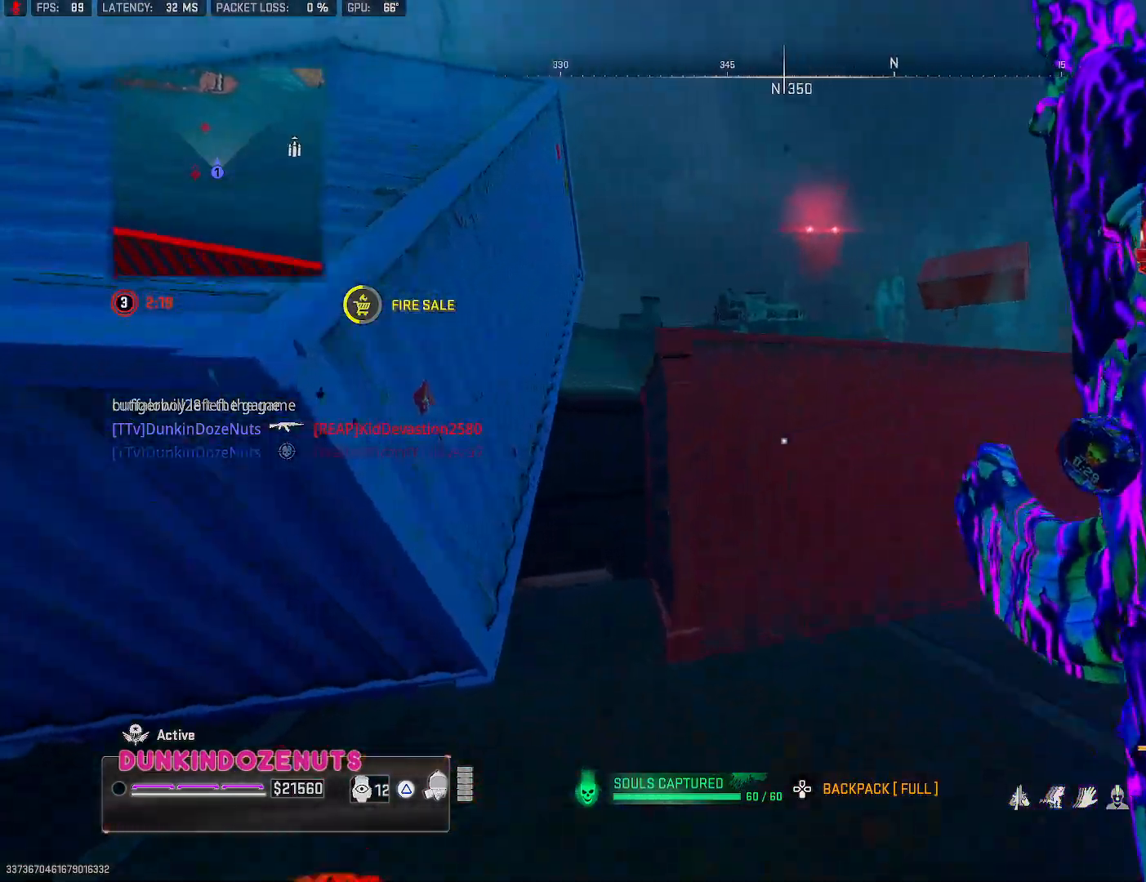
{"buttons": ["CROSS"], "left_stick": "up", "right_stick": "center", "events": [[133, "right_stick", "center"], [183, "CROSS", "down"], [367, "CROSS", "up"], [467, "CROSS", "down"]]}
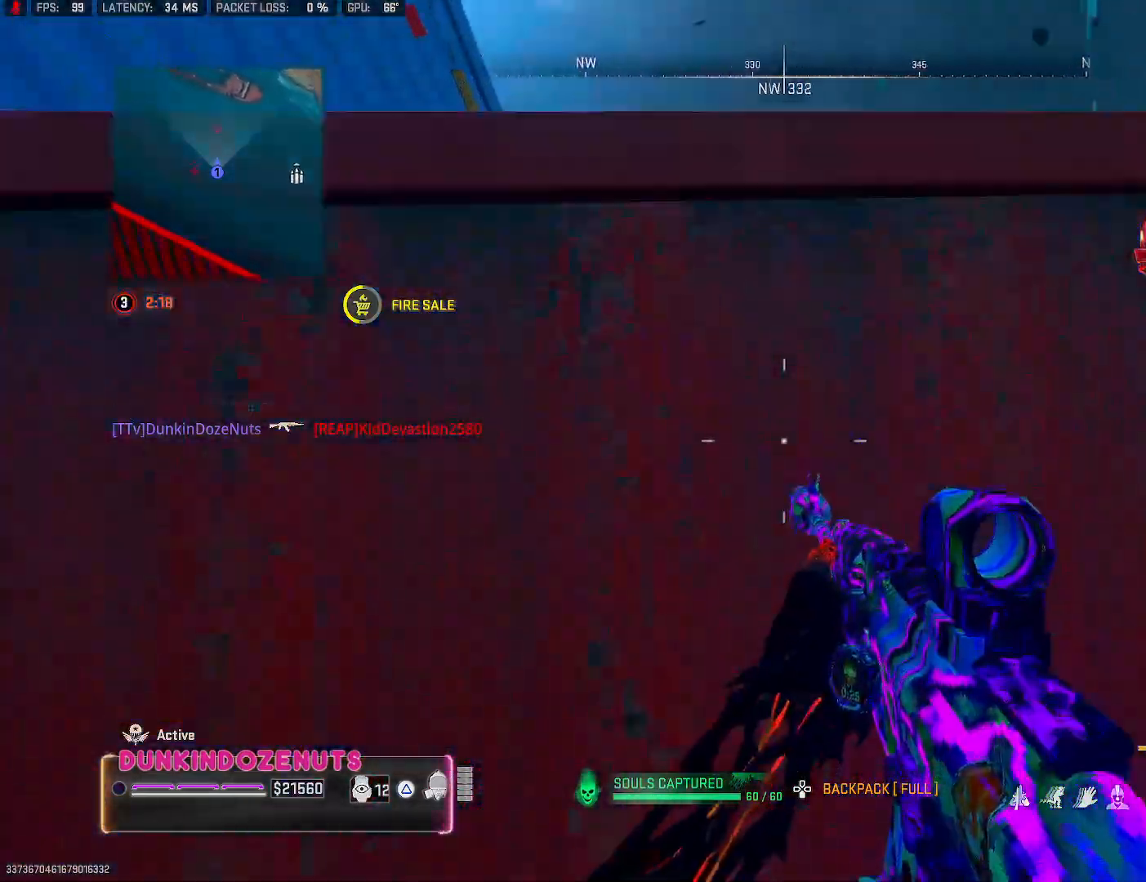
{"buttons": [], "left_stick": "up", "right_stick": "center", "events": [[67, "CROSS", "up"], [150, "CROSS", "down"], [267, "CROSS", "up"], [300, "CROSS", "down"], [483, "CROSS", "up"]]}
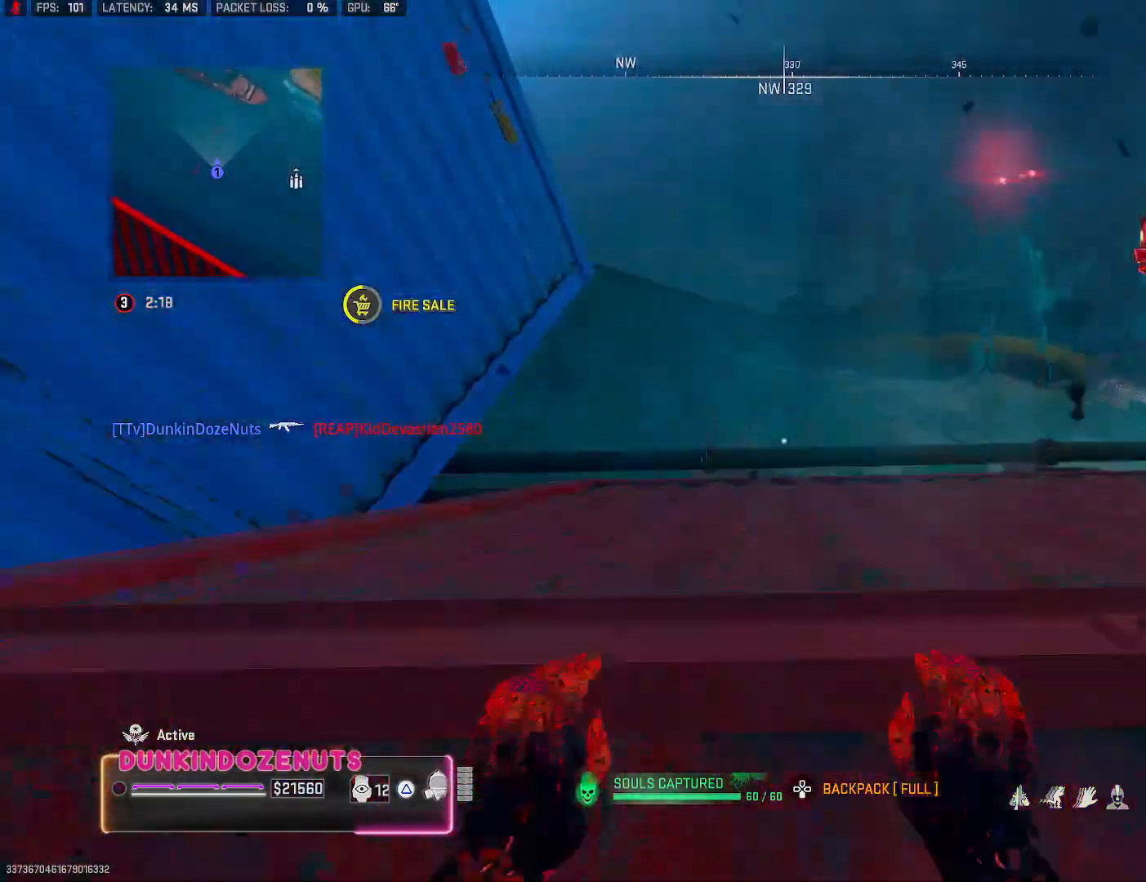
{"buttons": [], "left_stick": "up-right", "right_stick": "center", "events": [[133, "L3", "down"], [233, "L3", "up"], [400, "L3", "down"], [467, "L3", "up"], [467, "left_stick", "up-right"]]}
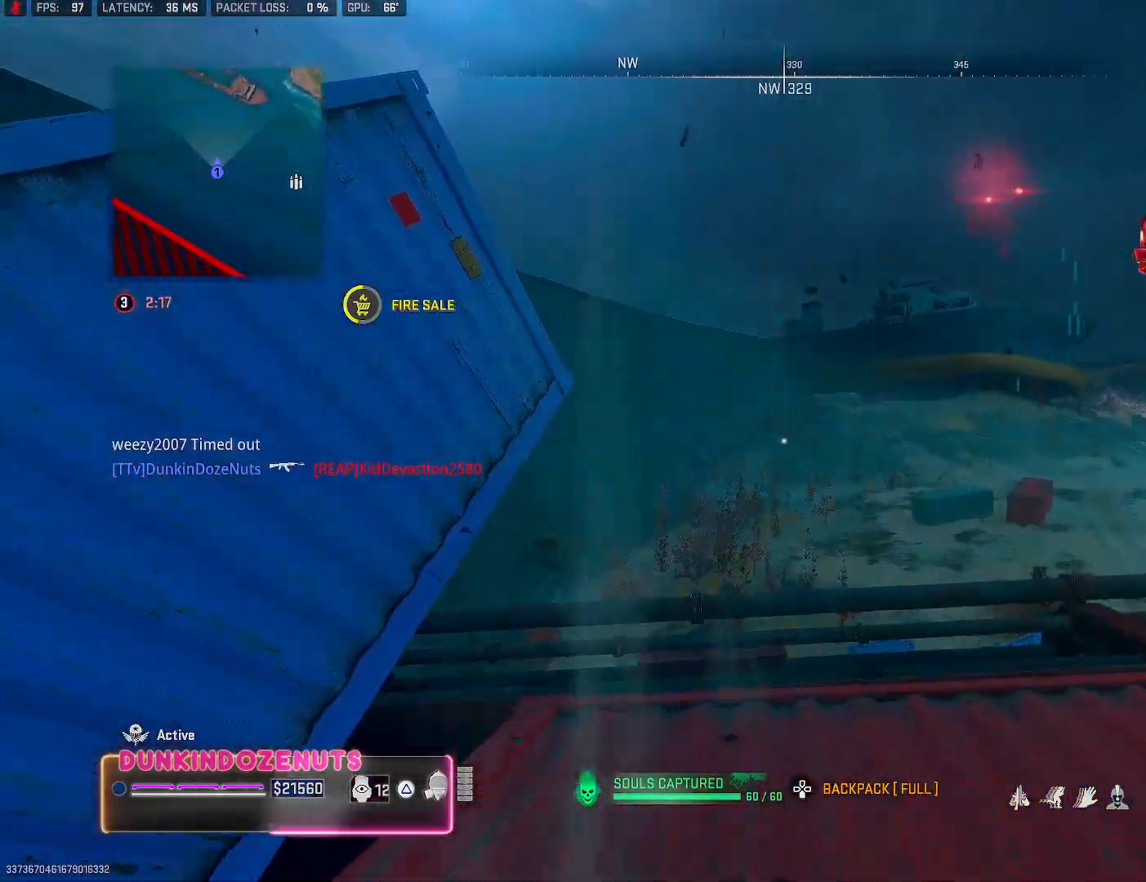
{"buttons": [], "left_stick": "right", "right_stick": "center", "events": [[67, "L3", "down"], [183, "L3", "up"], [200, "right_stick", "down"], [267, "L3", "down"], [333, "right_stick", "center"], [383, "L3", "up"], [400, "left_stick", "right"]]}